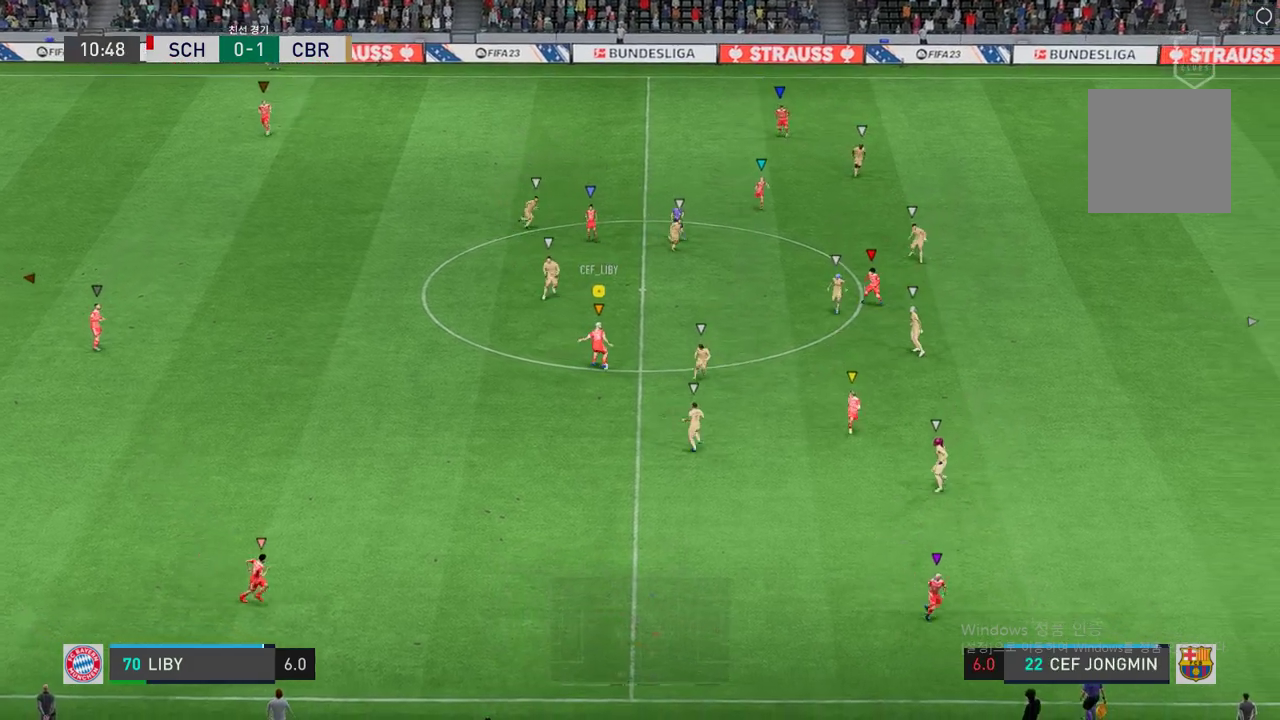
Gameplay with a controller (Xbox layout); each line is a JSON object with the inputs held at the frame after it. "events" lists button and stick changes between this image and that frame as [ms after this image, input, new state], when the widget could be followed in between. Not read: L3 R3.
{"buttons": [], "left_stick": "down", "right_stick": "center", "events": [[34, "left_stick", "down-left"], [185, "L1", "up"], [436, "left_stick", "down"]]}
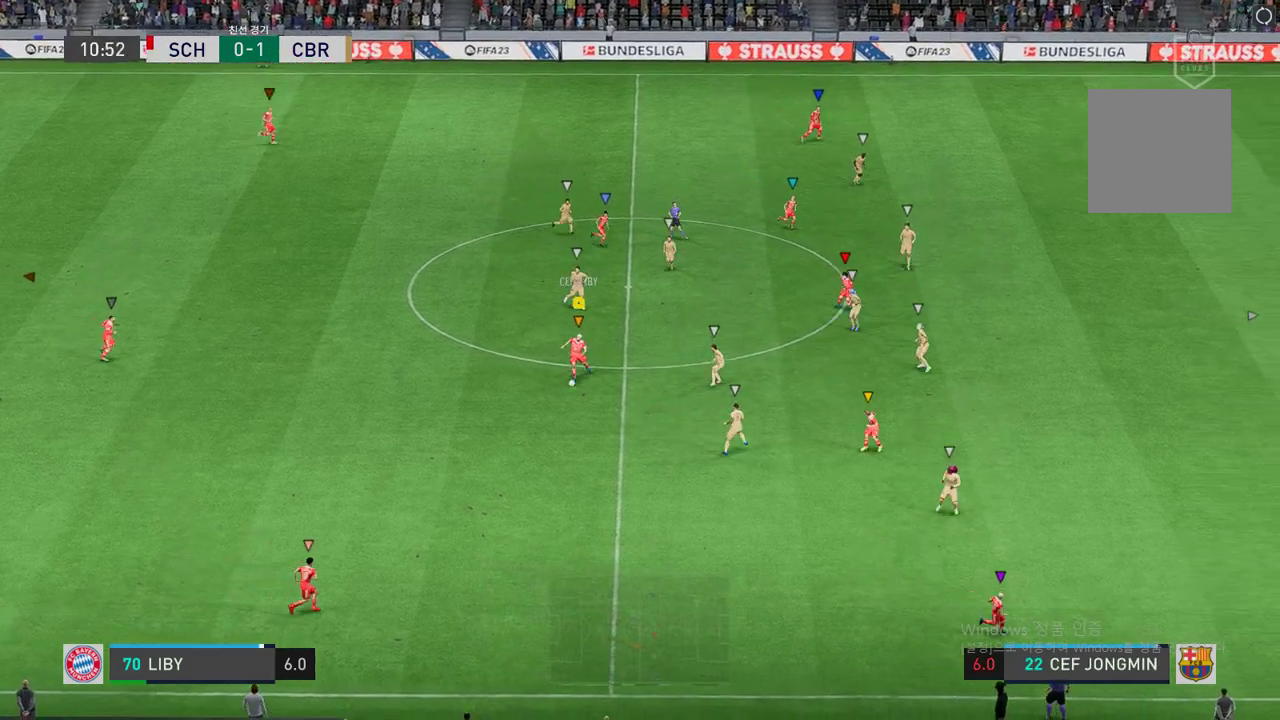
{"buttons": [], "left_stick": "down-right", "right_stick": "center", "events": [[319, "left_stick", "down-right"]]}
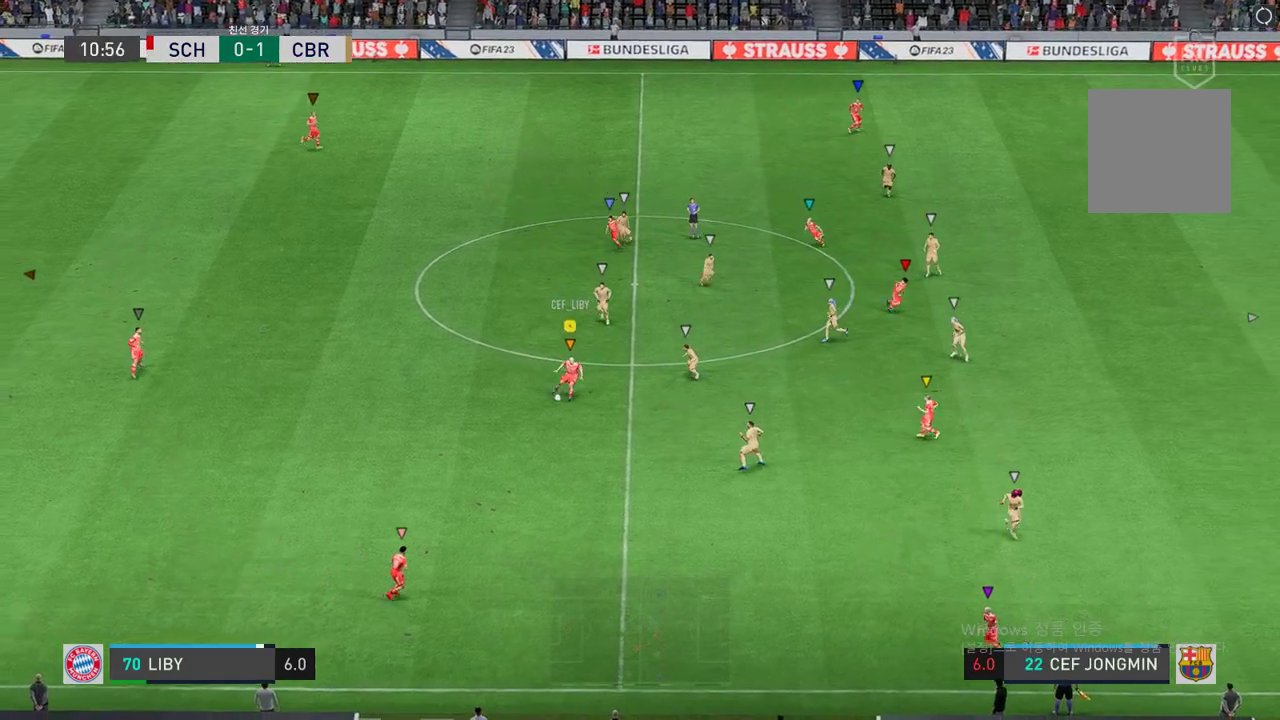
{"buttons": [], "left_stick": "down-right", "right_stick": "center", "events": [[235, "L1", "down"], [235, "R1", "down"], [268, "Y", "down"], [386, "L1", "up"], [436, "R1", "up"], [436, "Y", "up"]]}
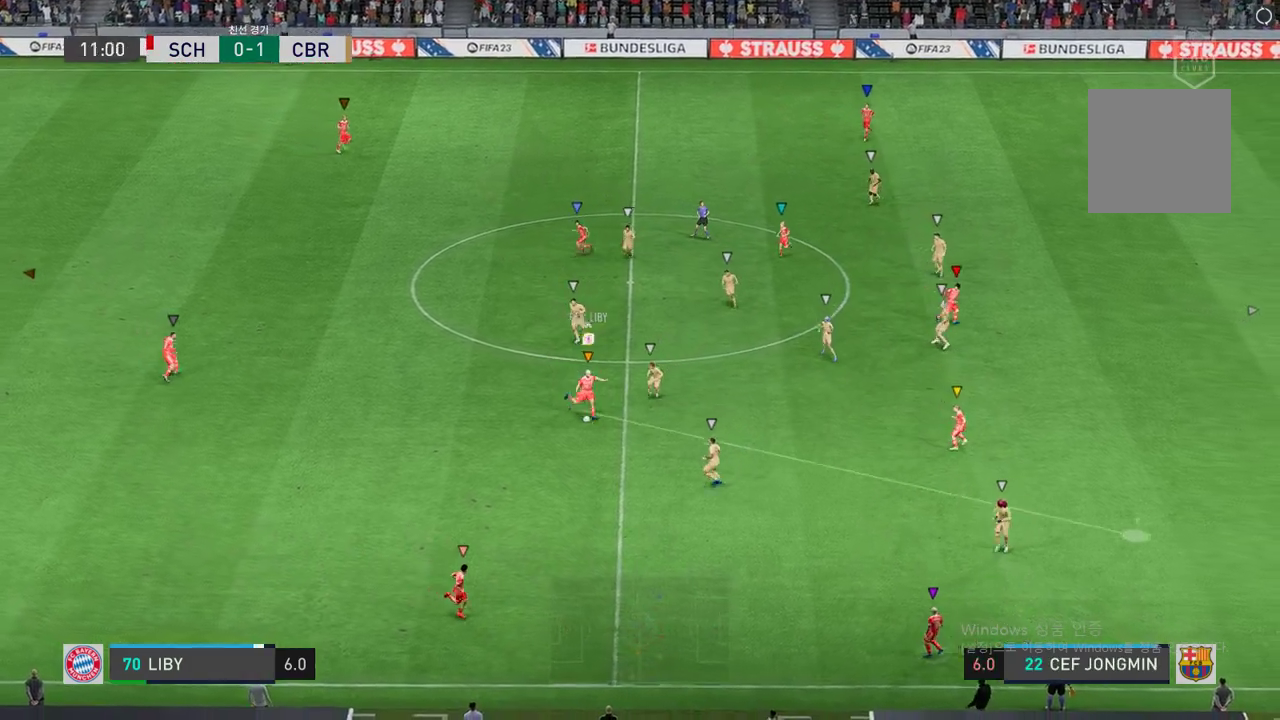
{"buttons": ["R2"], "left_stick": "right", "right_stick": "center", "events": [[168, "left_stick", "right"], [218, "R2", "down"]]}
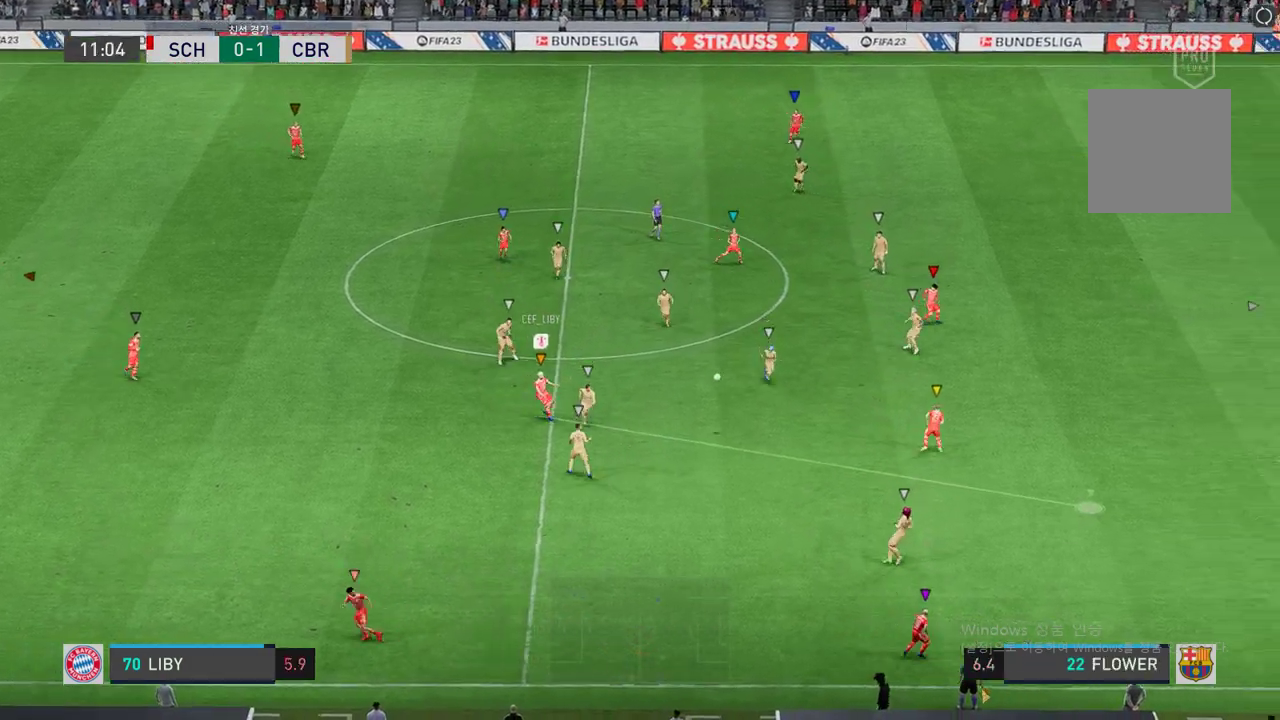
{"buttons": ["R2"], "left_stick": "right", "right_stick": "center", "events": [[151, "left_stick", "center"], [268, "left_stick", "right"]]}
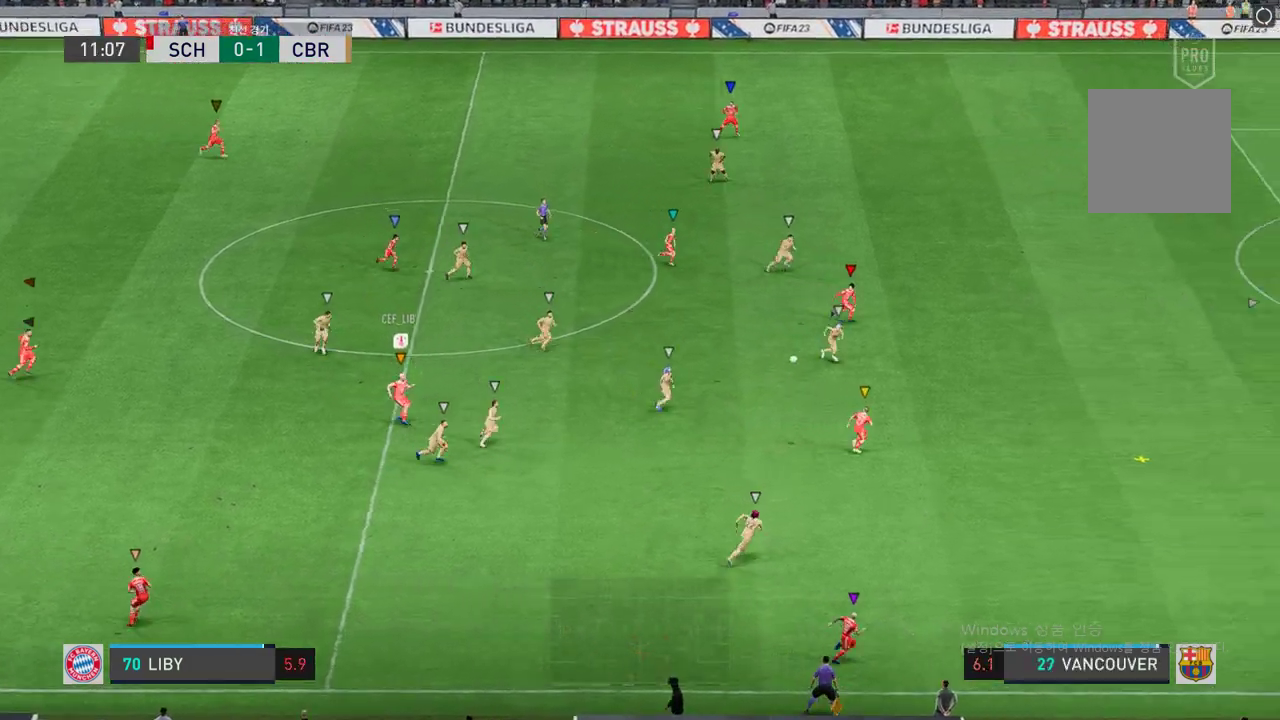
{"buttons": [], "left_stick": "right", "right_stick": "center", "events": [[201, "R2", "up"]]}
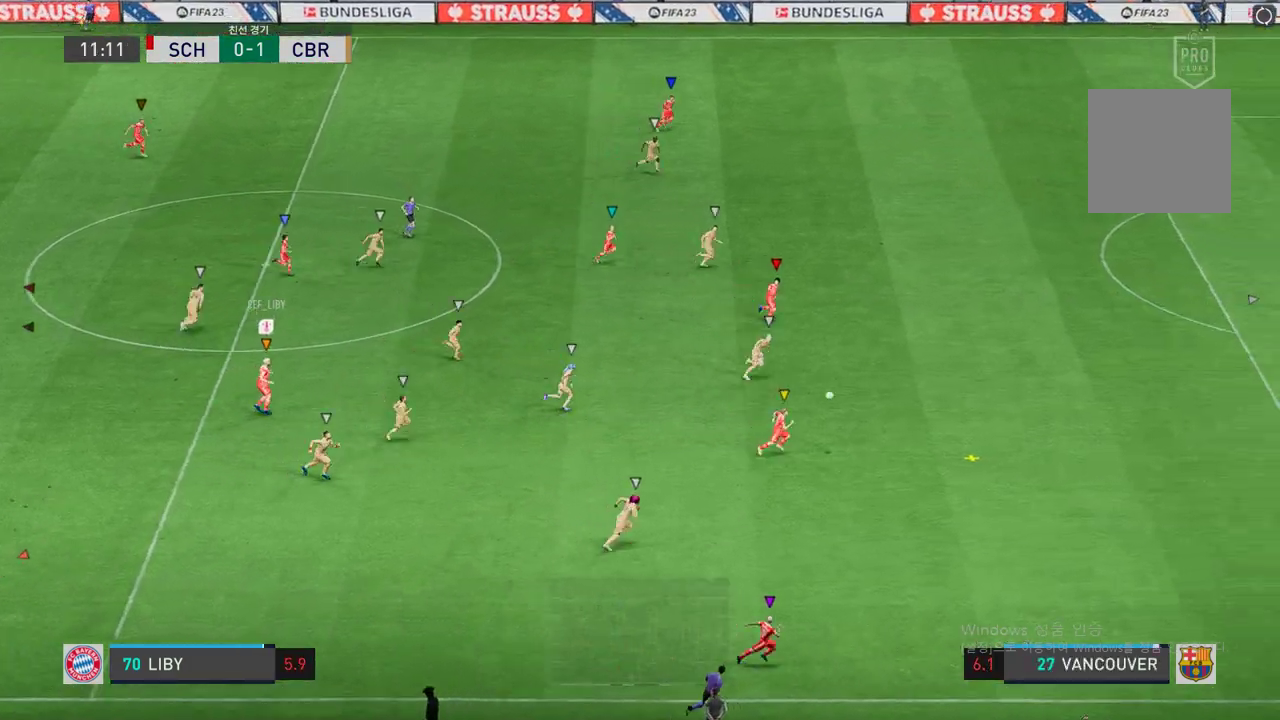
{"buttons": ["R2"], "left_stick": "right", "right_stick": "center", "events": [[17, "R2", "down"]]}
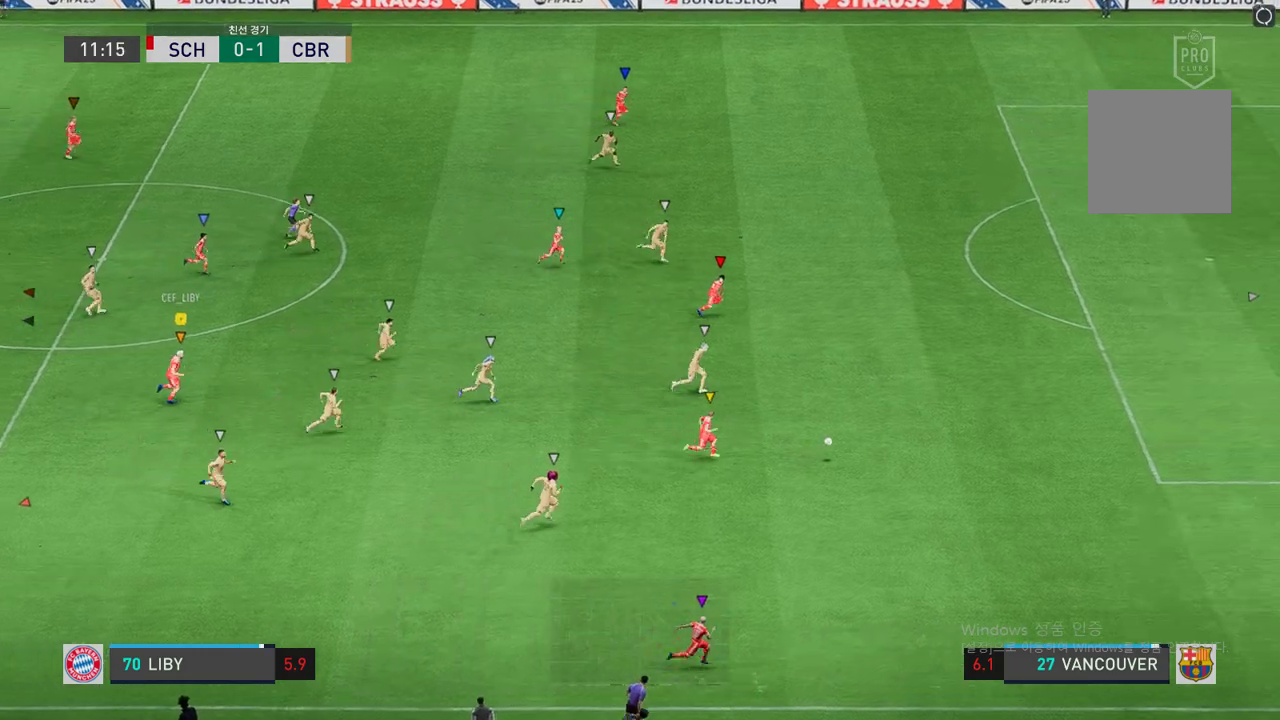
{"buttons": ["R2"], "left_stick": "right", "right_stick": "center", "events": []}
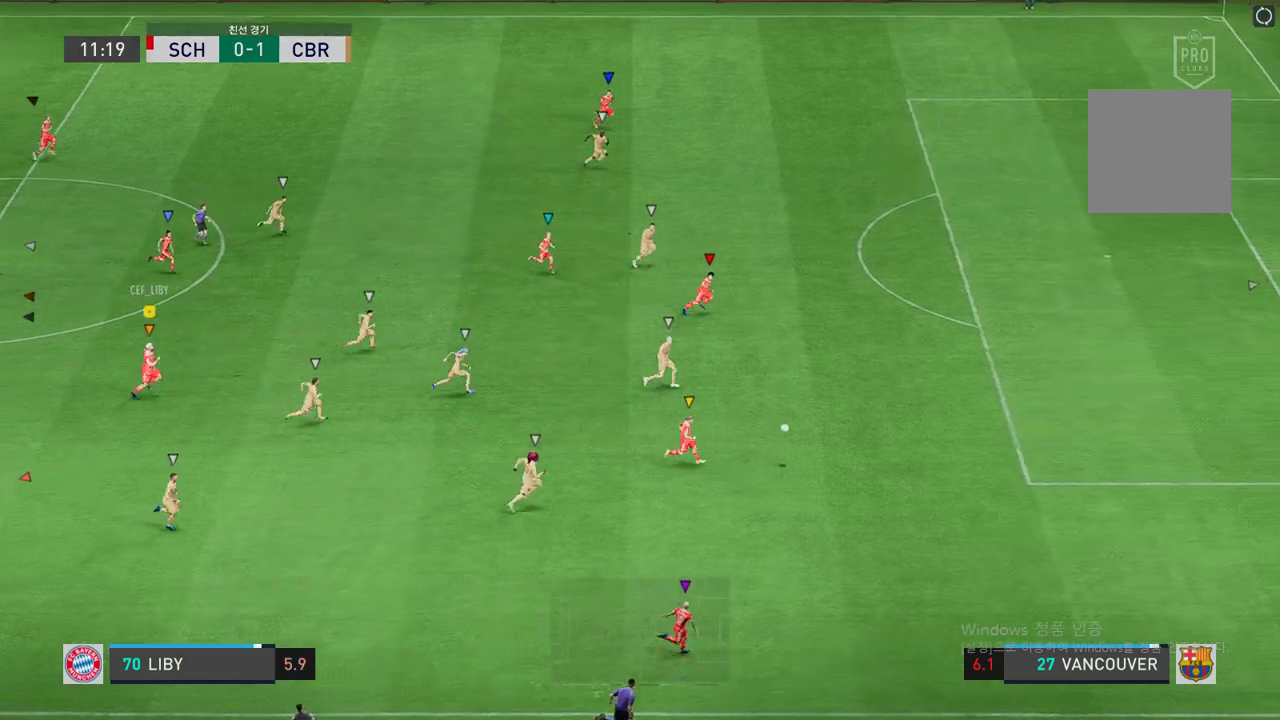
{"buttons": [], "left_stick": "right", "right_stick": "center", "events": [[302, "R2", "up"]]}
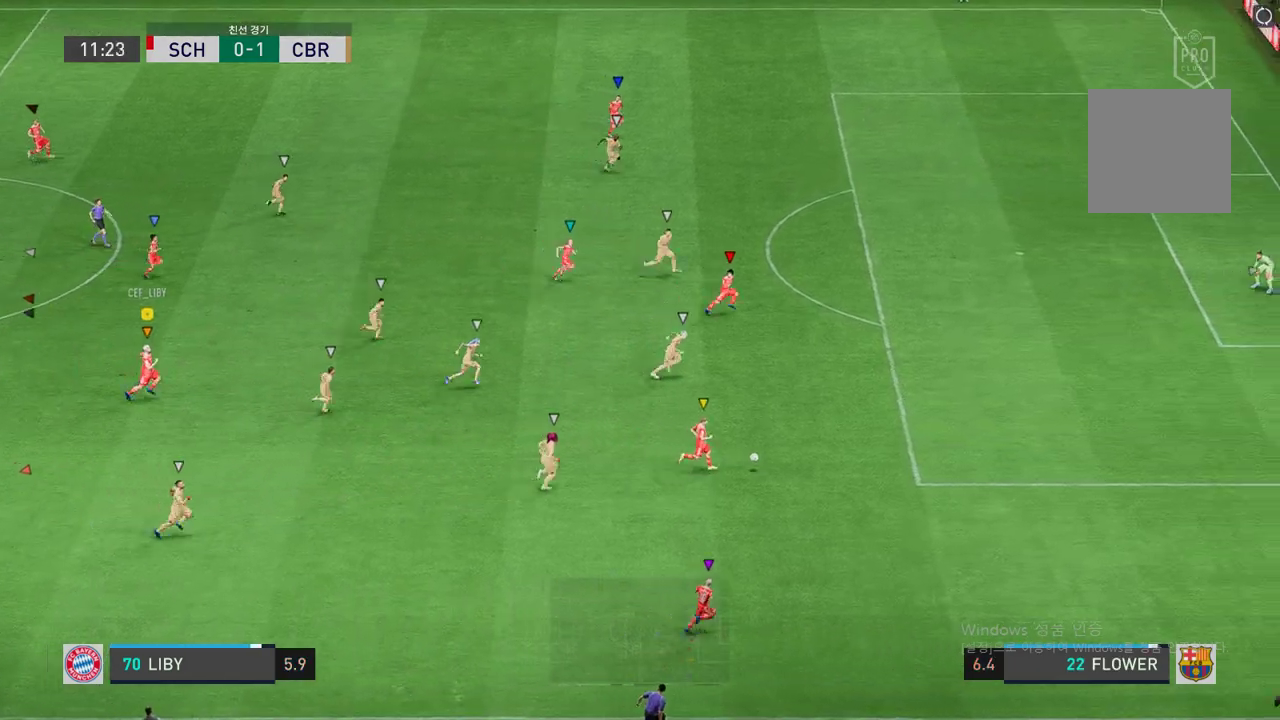
{"buttons": [], "left_stick": "right", "right_stick": "center", "events": []}
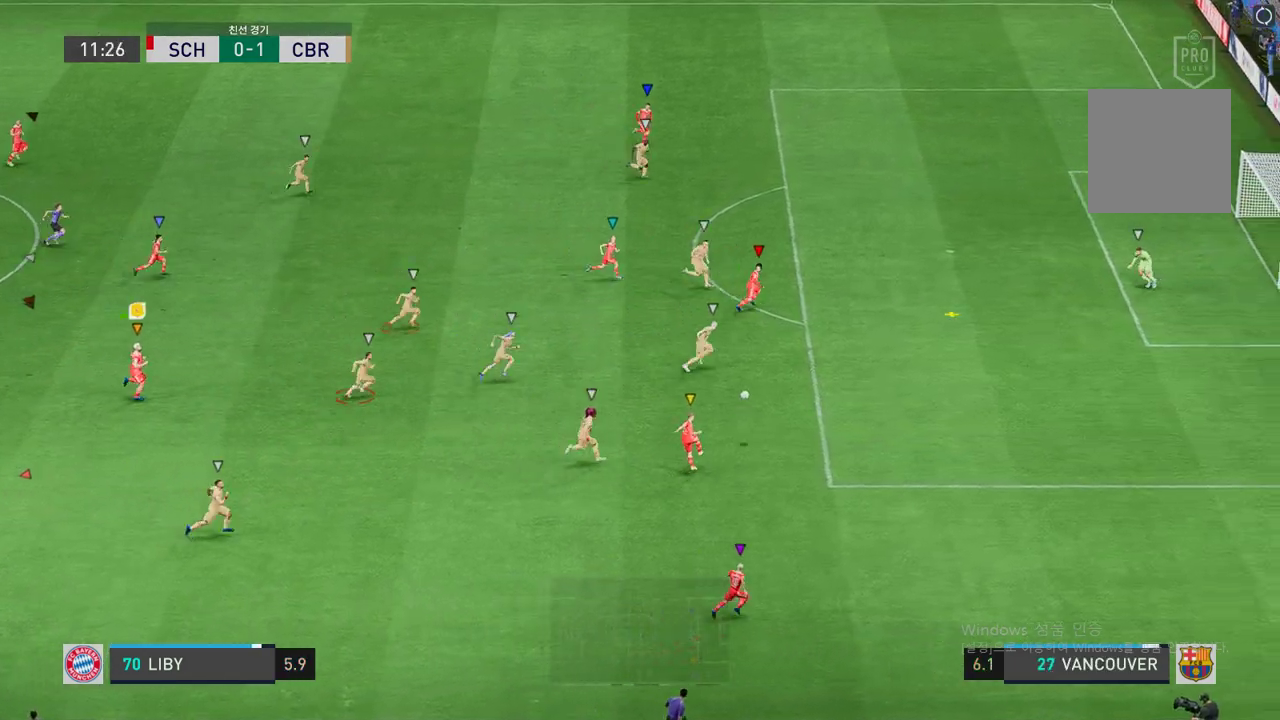
{"buttons": [], "left_stick": "right", "right_stick": "center", "events": []}
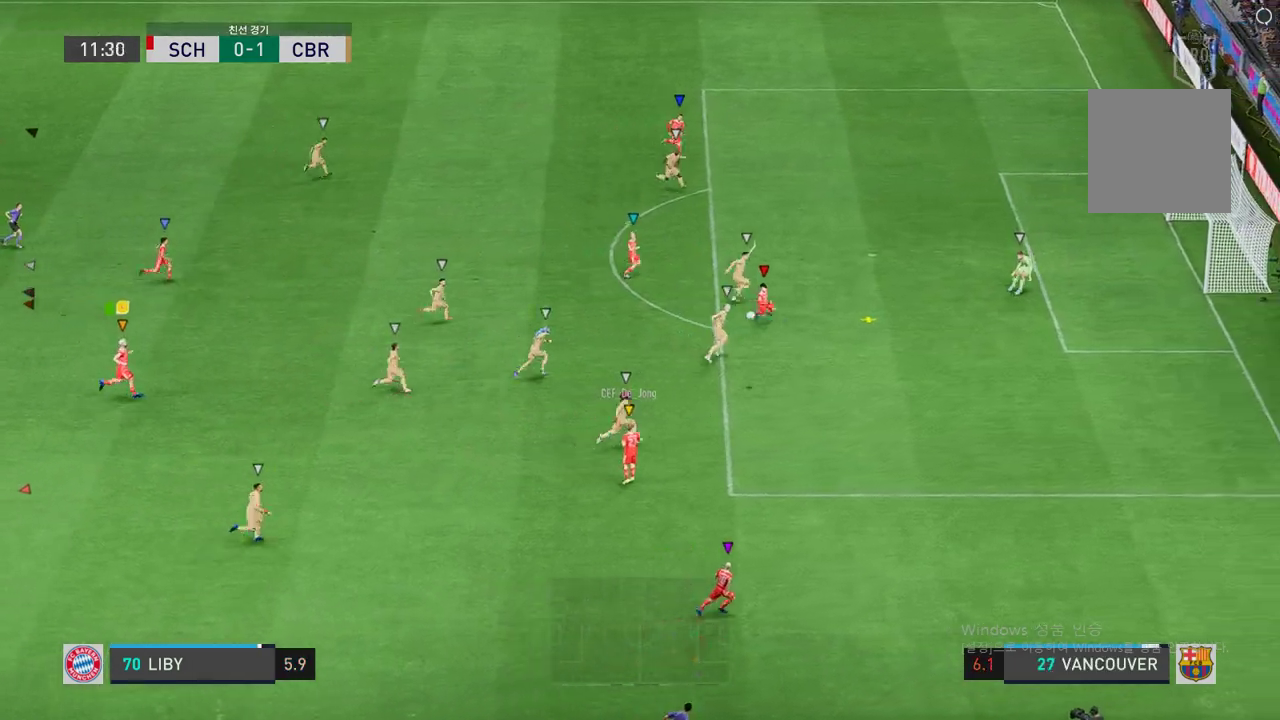
{"buttons": [], "left_stick": "center", "right_stick": "center", "events": [[420, "left_stick", "center"]]}
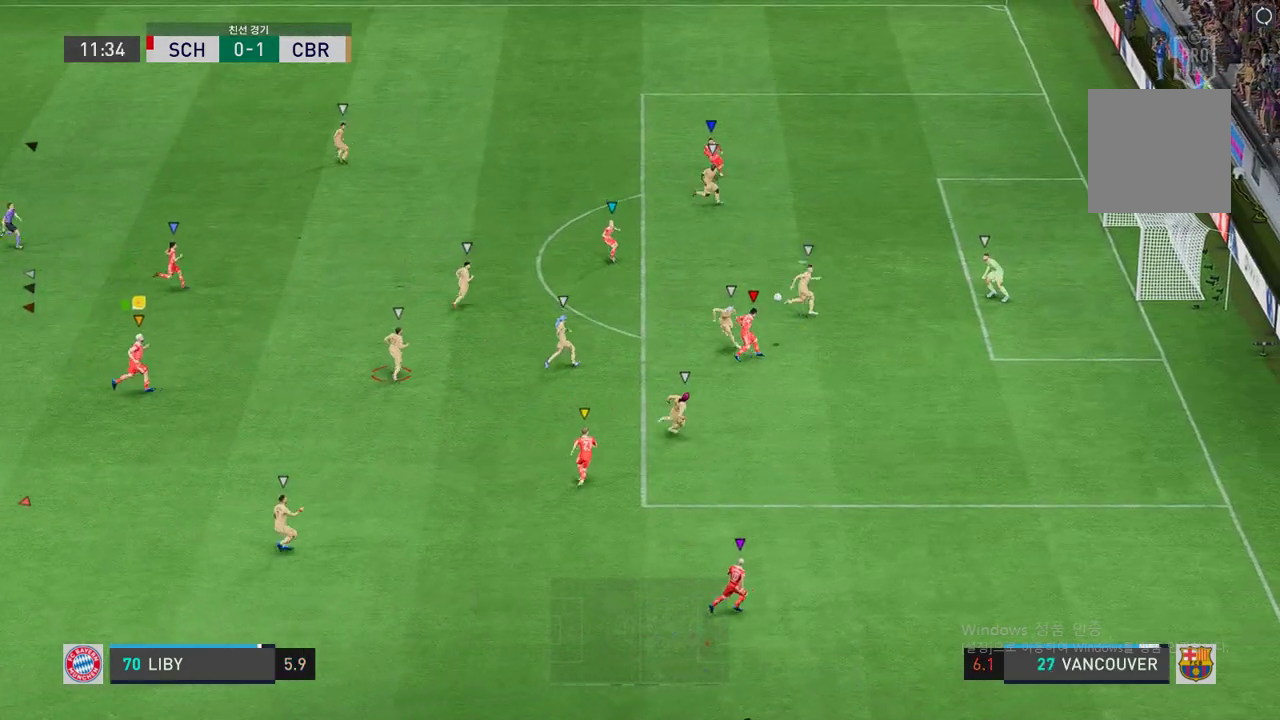
{"buttons": ["R2"], "left_stick": "center", "right_stick": "center", "events": [[101, "R2", "down"], [185, "R2", "up"], [252, "R2", "down"], [353, "R2", "up"], [437, "R2", "down"]]}
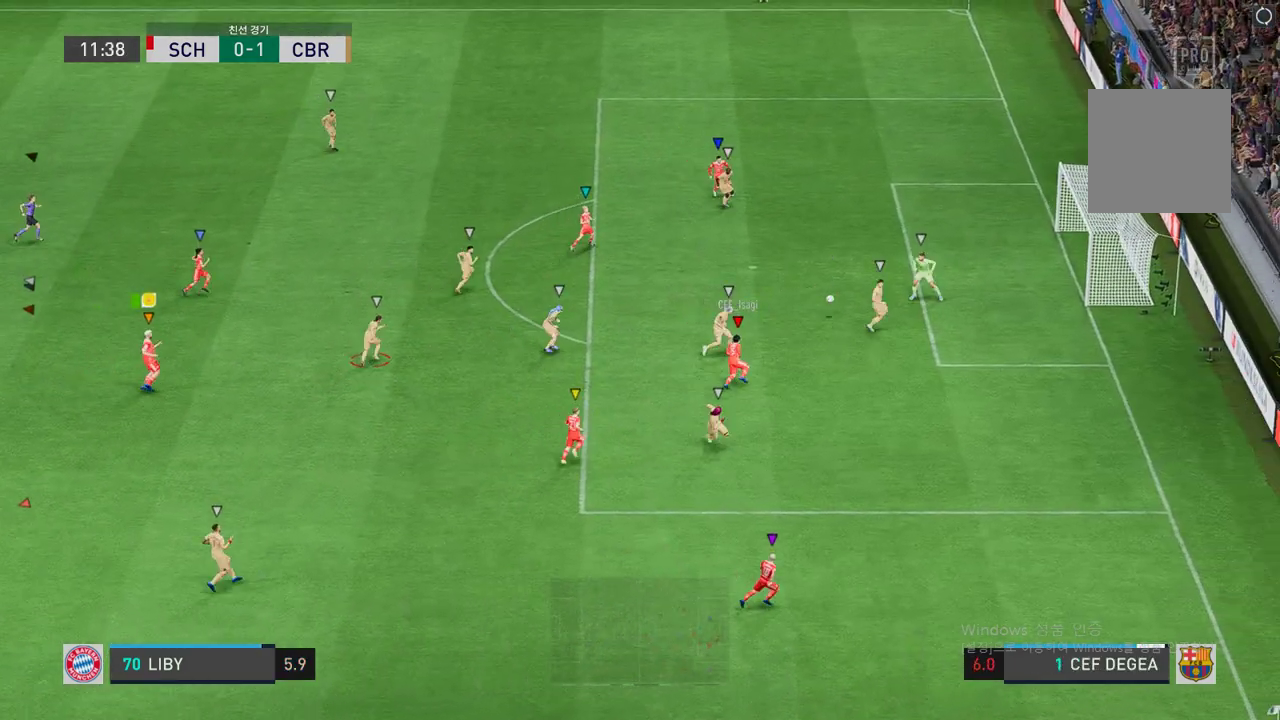
{"buttons": [], "left_stick": "center", "right_stick": "center", "events": [[101, "R2", "up"], [151, "R2", "down"], [218, "R2", "up"]]}
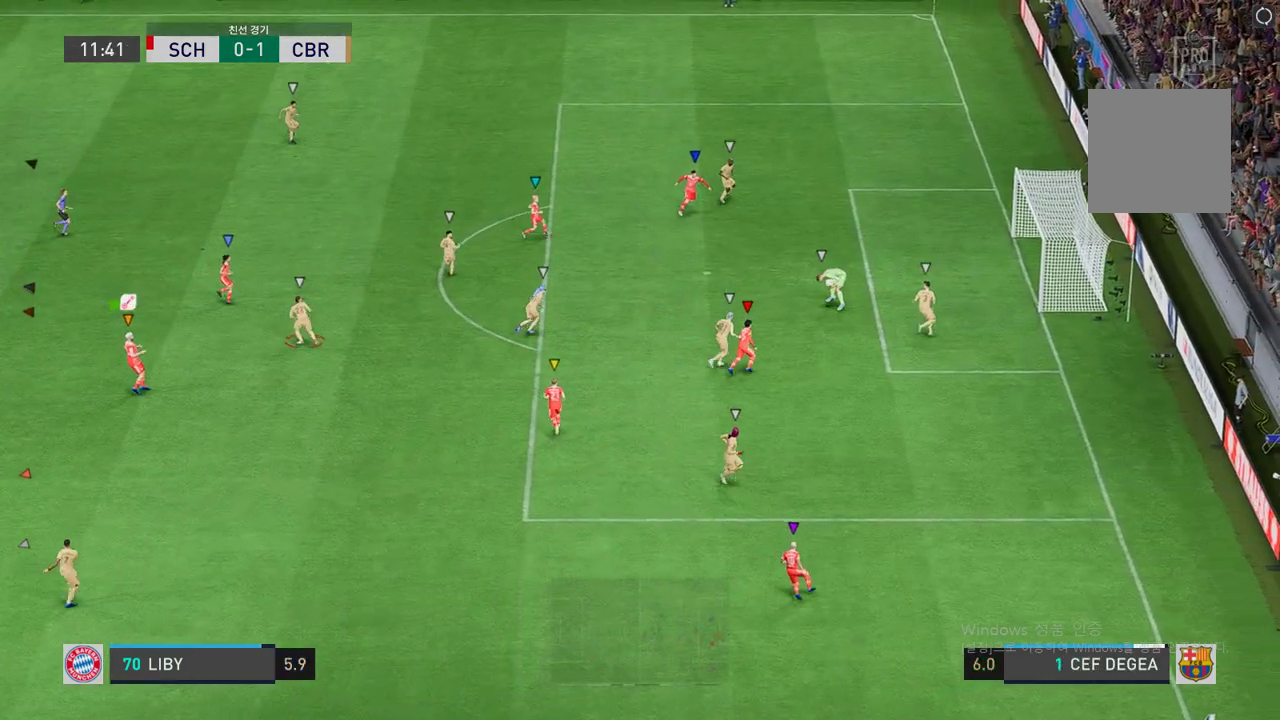
{"buttons": [], "left_stick": "left", "right_stick": "center", "events": [[135, "left_stick", "left"]]}
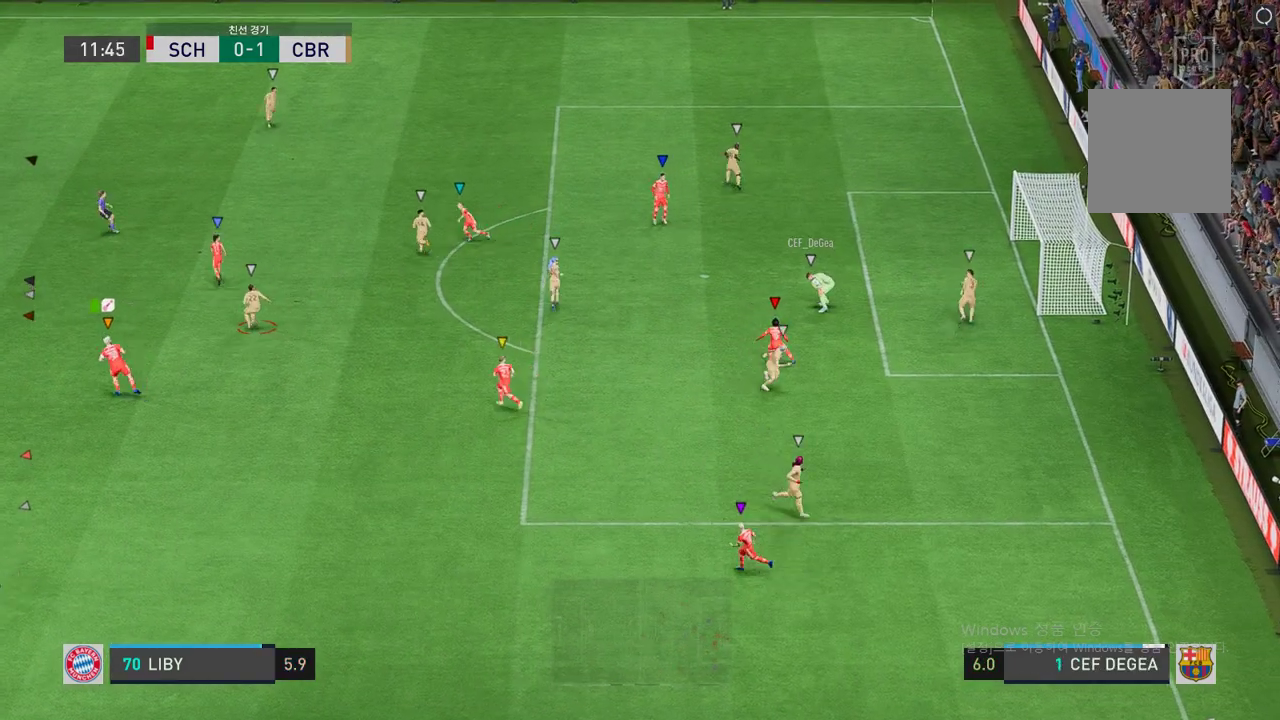
{"buttons": [], "left_stick": "center", "right_stick": "center", "events": [[50, "left_stick", "up-left"], [167, "left_stick", "center"]]}
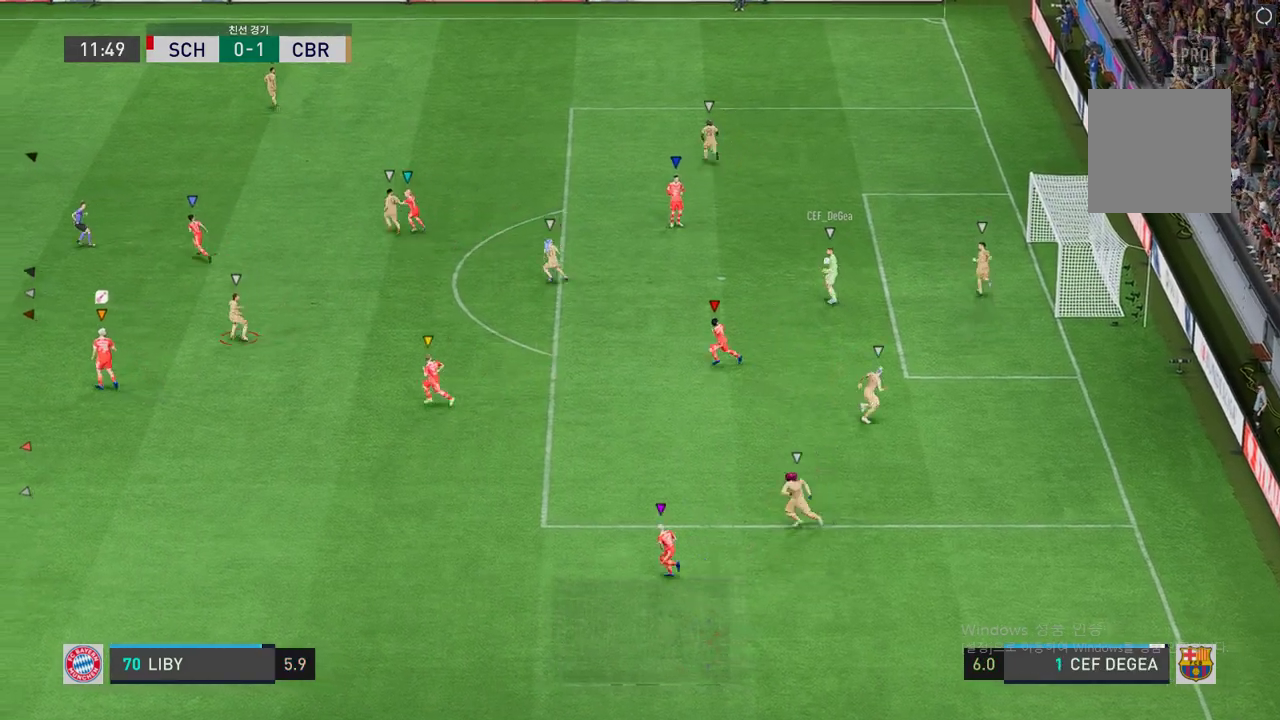
{"buttons": [], "left_stick": "center", "right_stick": "center", "events": []}
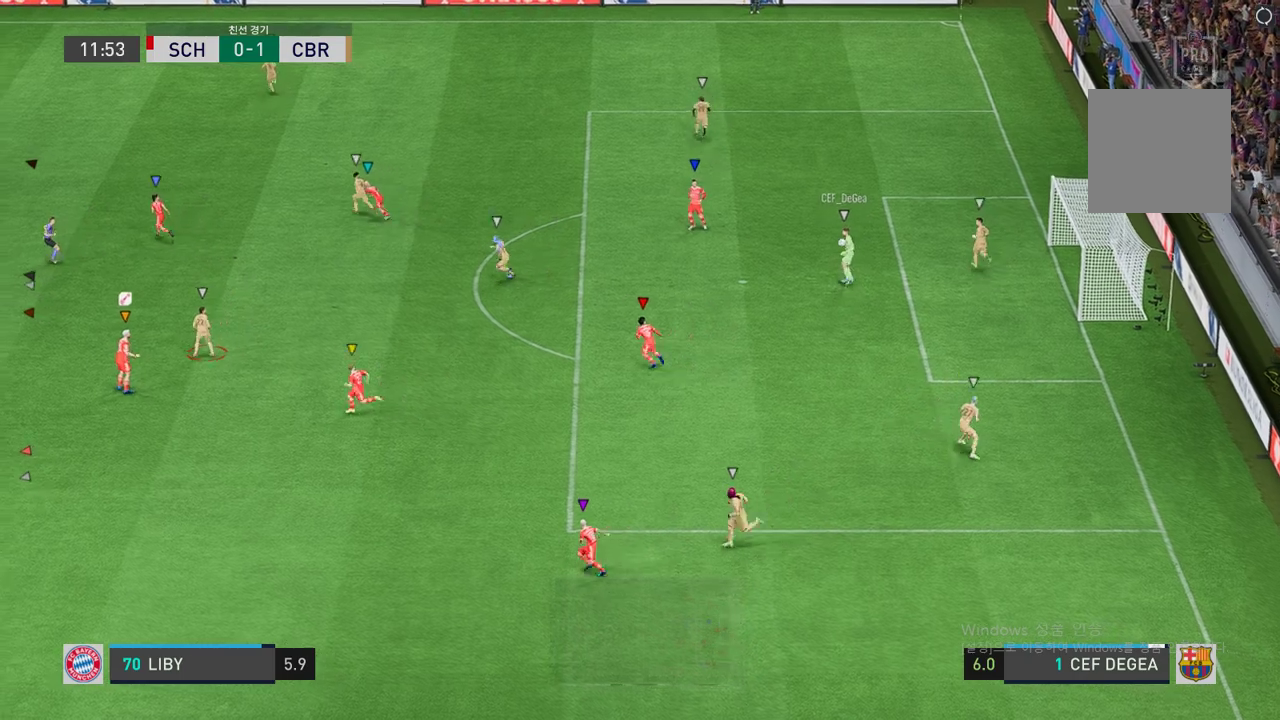
{"buttons": [], "left_stick": "left", "right_stick": "center", "events": [[84, "left_stick", "left"]]}
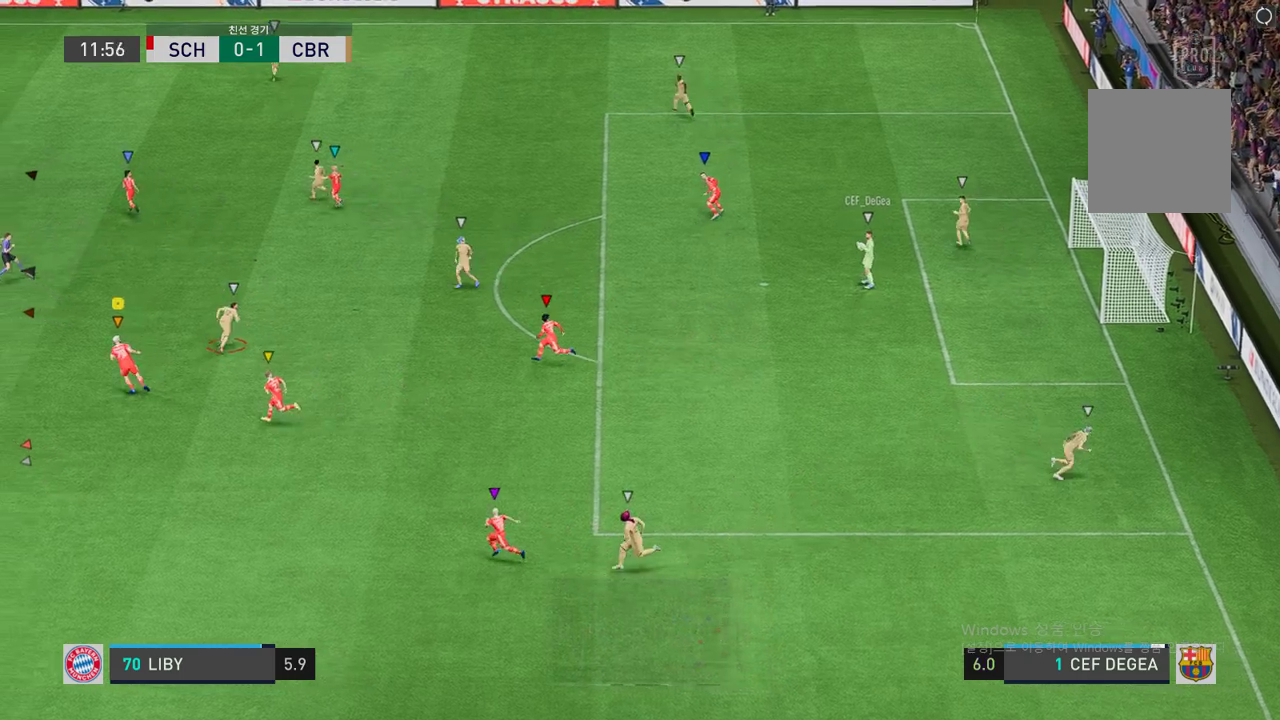
{"buttons": [], "left_stick": "center", "right_stick": "center", "events": [[470, "left_stick", "center"]]}
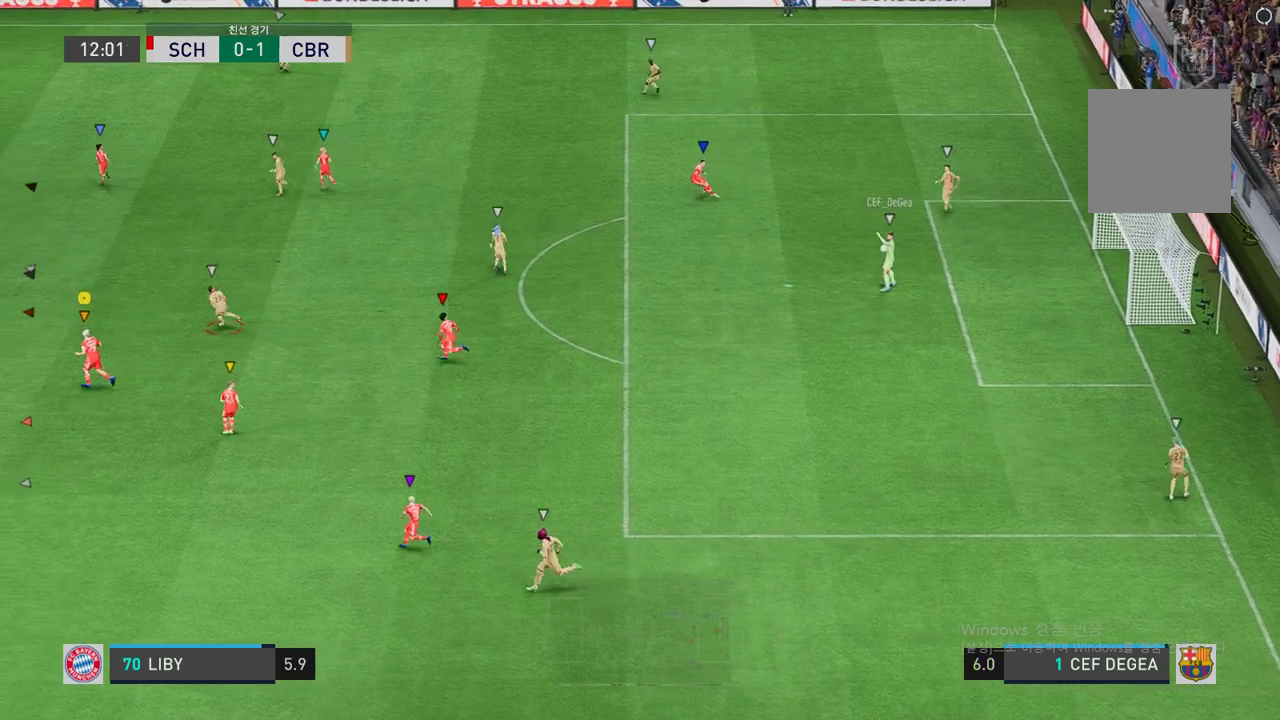
{"buttons": [], "left_stick": "center", "right_stick": "center", "events": []}
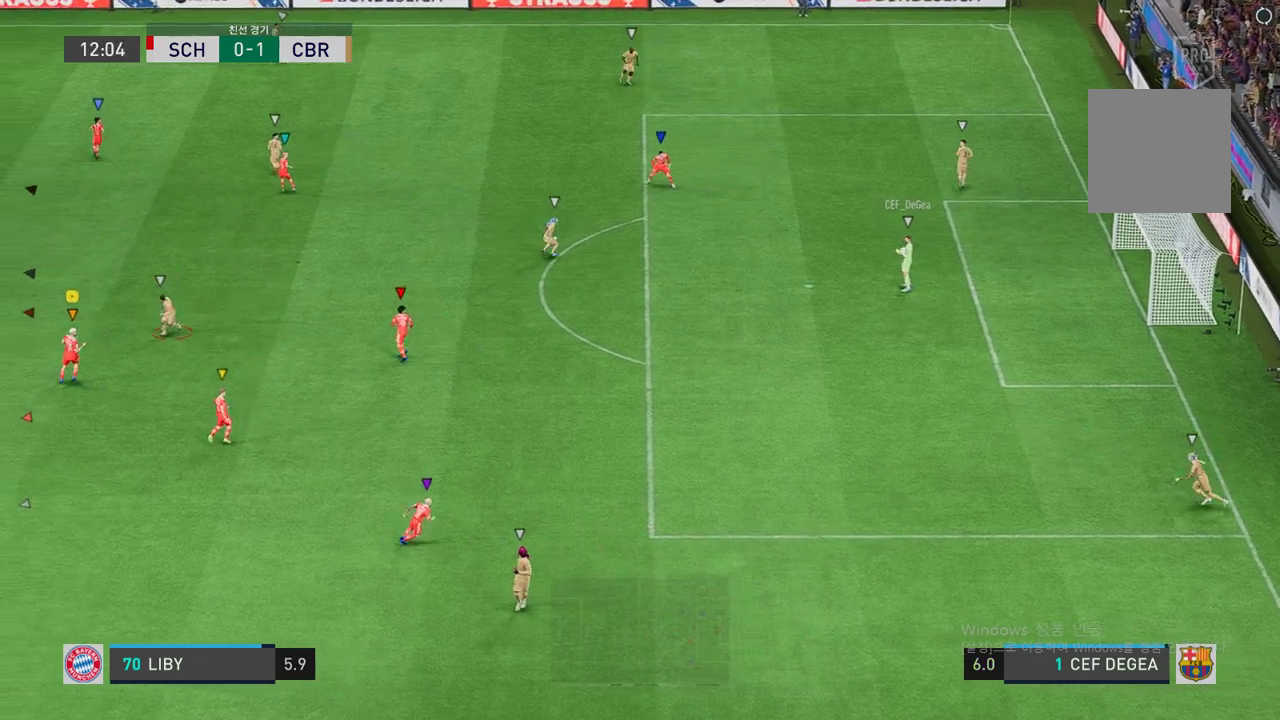
{"buttons": [], "left_stick": "up-right", "right_stick": "center", "events": [[168, "left_stick", "up-right"]]}
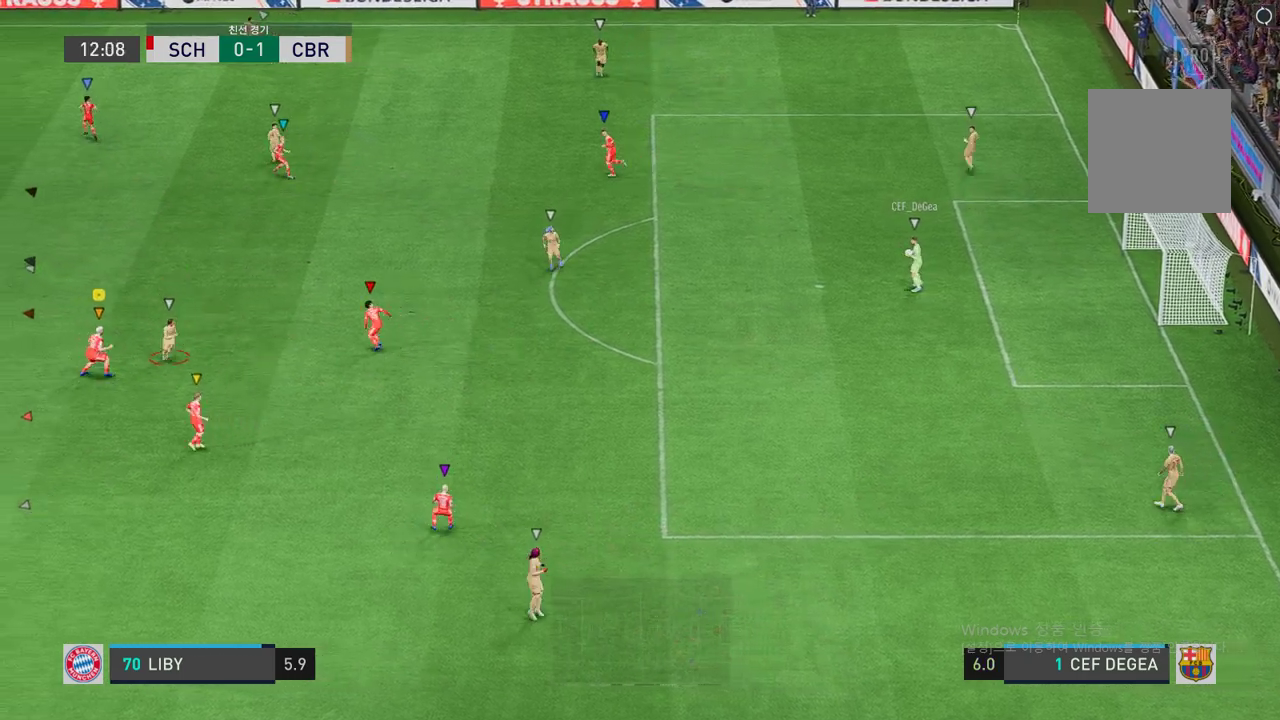
{"buttons": [], "left_stick": "right", "right_stick": "center", "events": [[67, "left_stick", "center"], [386, "left_stick", "right"]]}
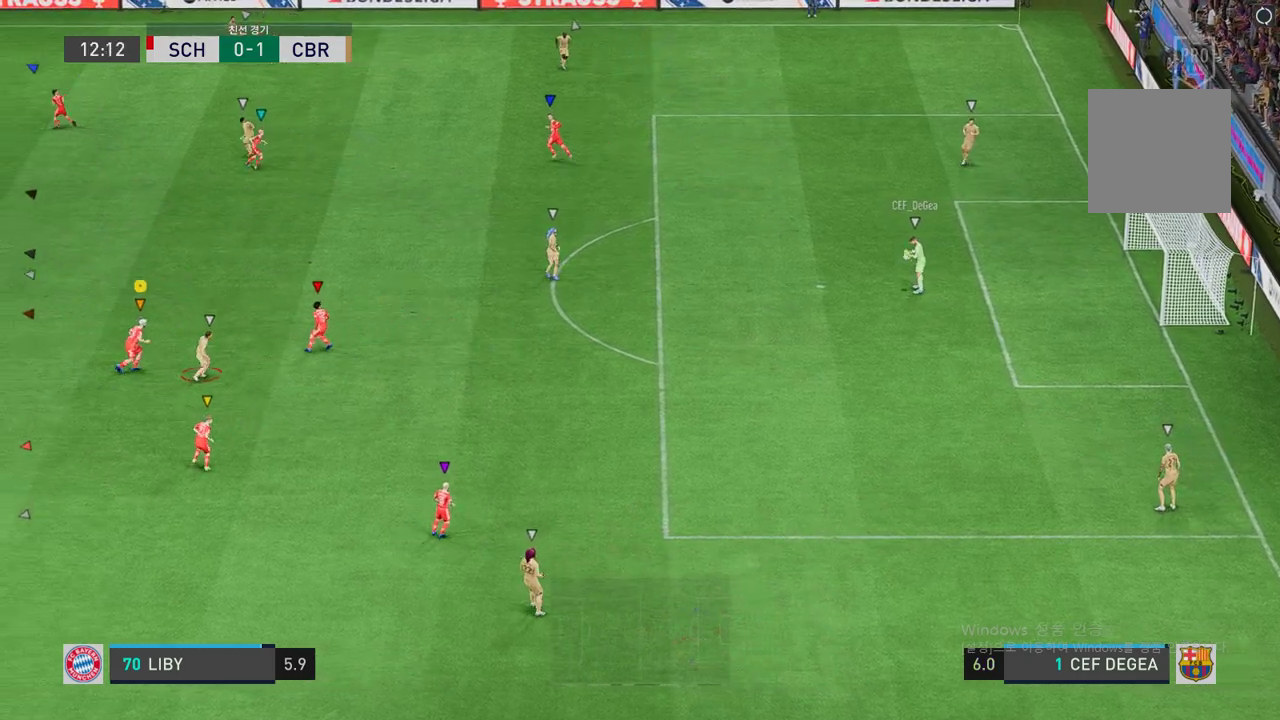
{"buttons": [], "left_stick": "left", "right_stick": "center", "events": [[201, "left_stick", "center"], [252, "left_stick", "left"]]}
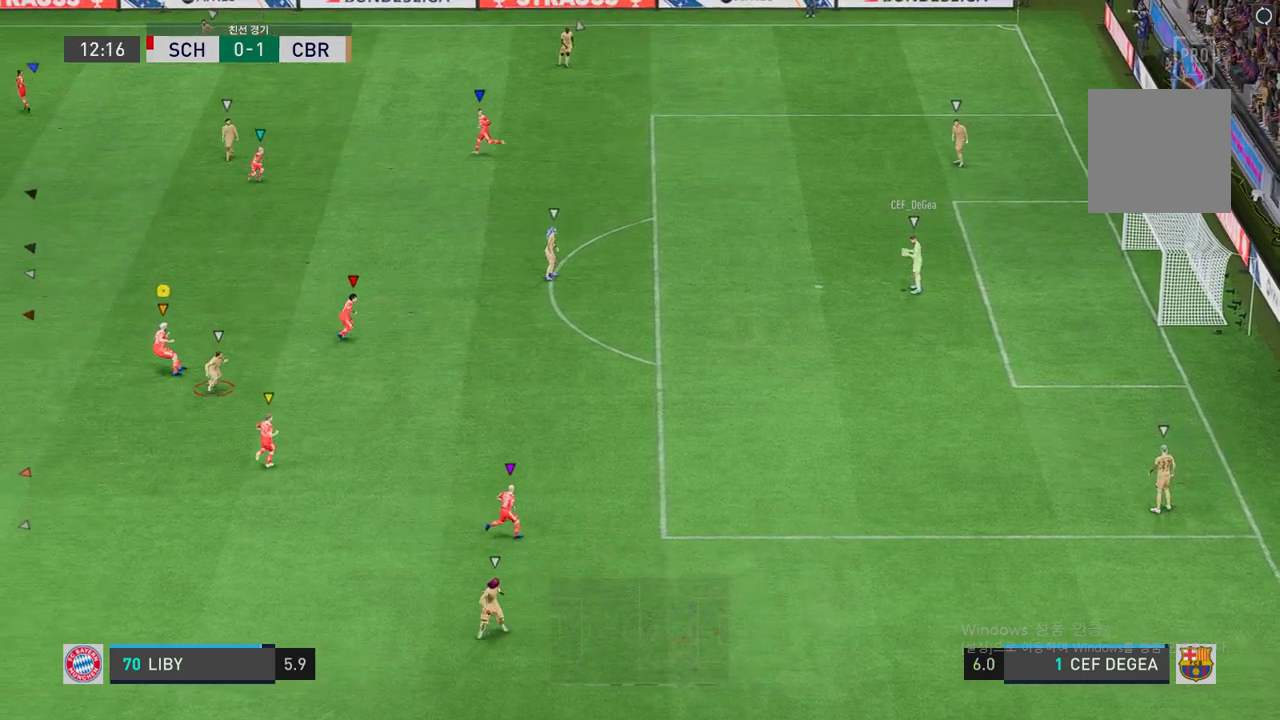
{"buttons": [], "left_stick": "right", "right_stick": "center", "events": [[33, "left_stick", "down-right"], [235, "left_stick", "right"]]}
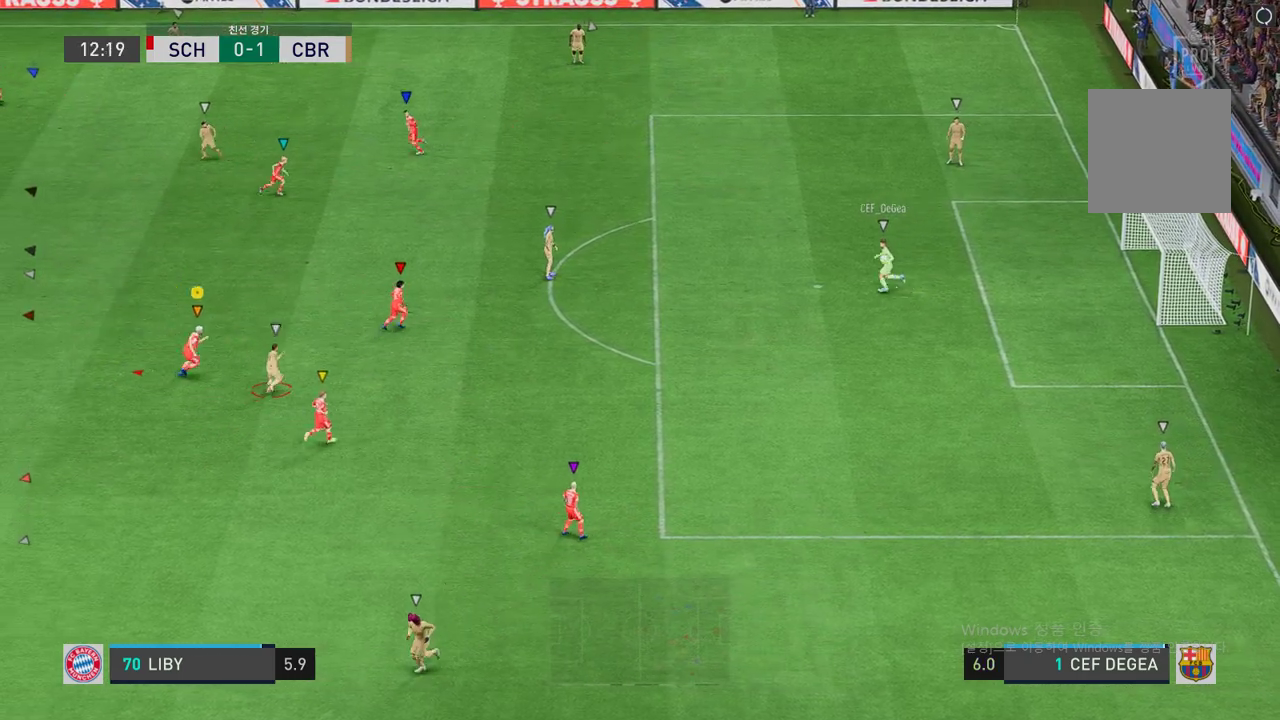
{"buttons": [], "left_stick": "up-left", "right_stick": "center", "events": [[336, "left_stick", "center"], [470, "left_stick", "up-left"]]}
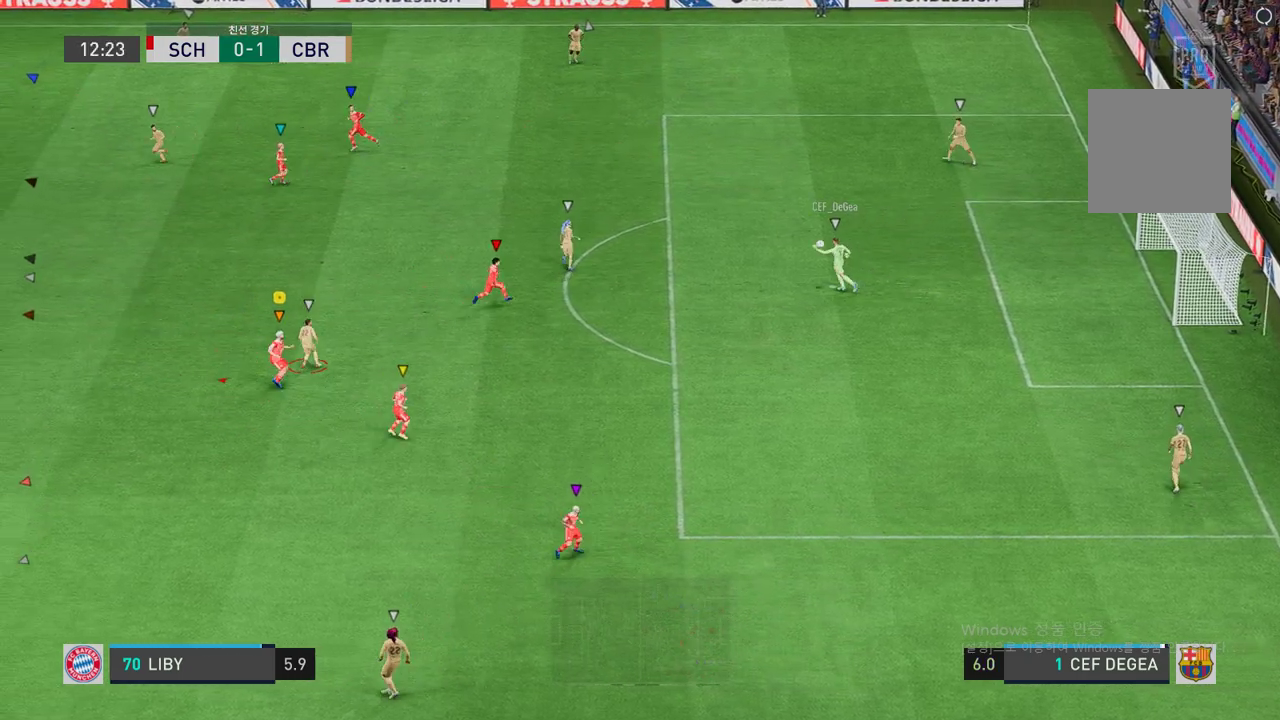
{"buttons": ["R2"], "left_stick": "up-left", "right_stick": "center", "events": [[235, "R2", "down"]]}
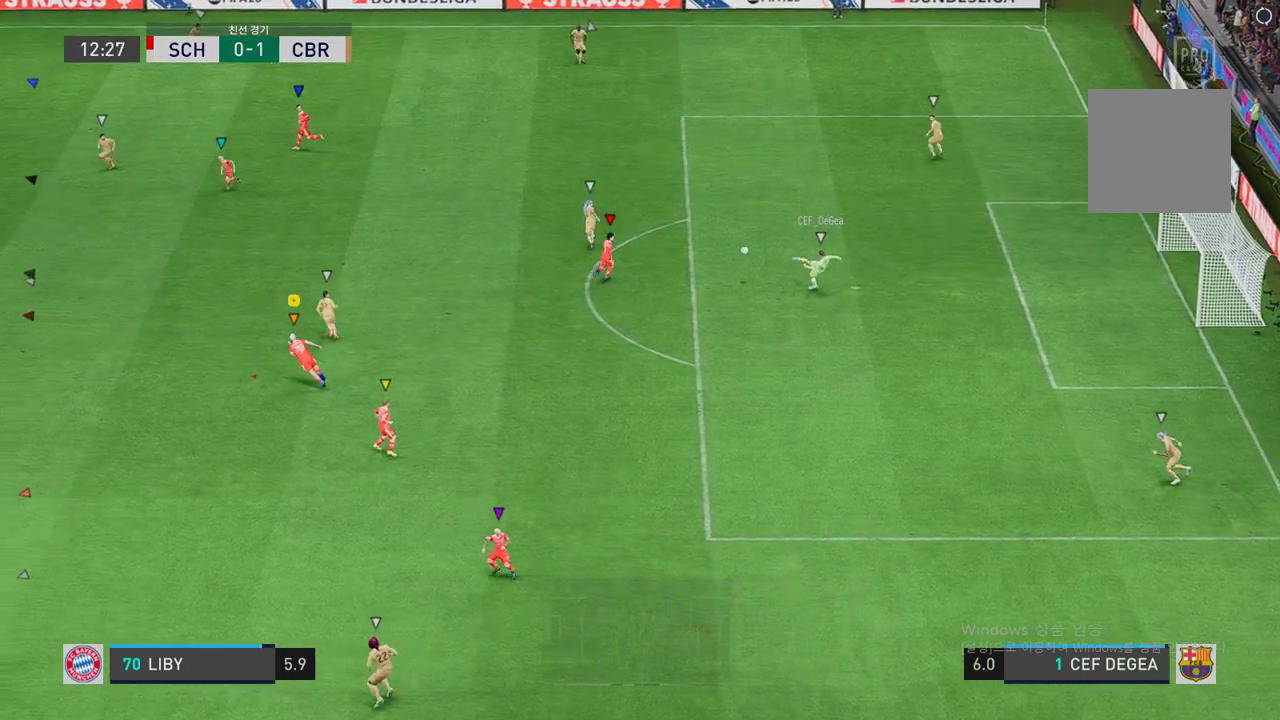
{"buttons": ["R2"], "left_stick": "left", "right_stick": "center", "events": [[419, "left_stick", "left"]]}
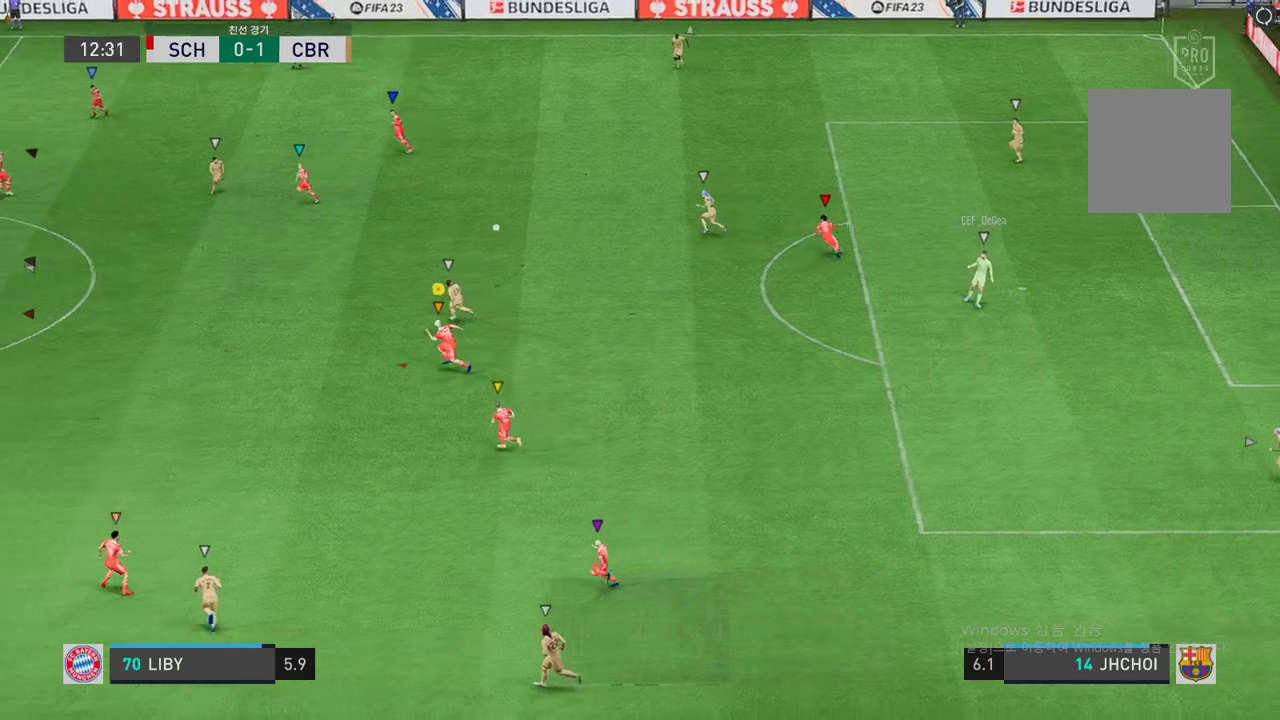
{"buttons": ["R2"], "left_stick": "left", "right_stick": "center", "events": []}
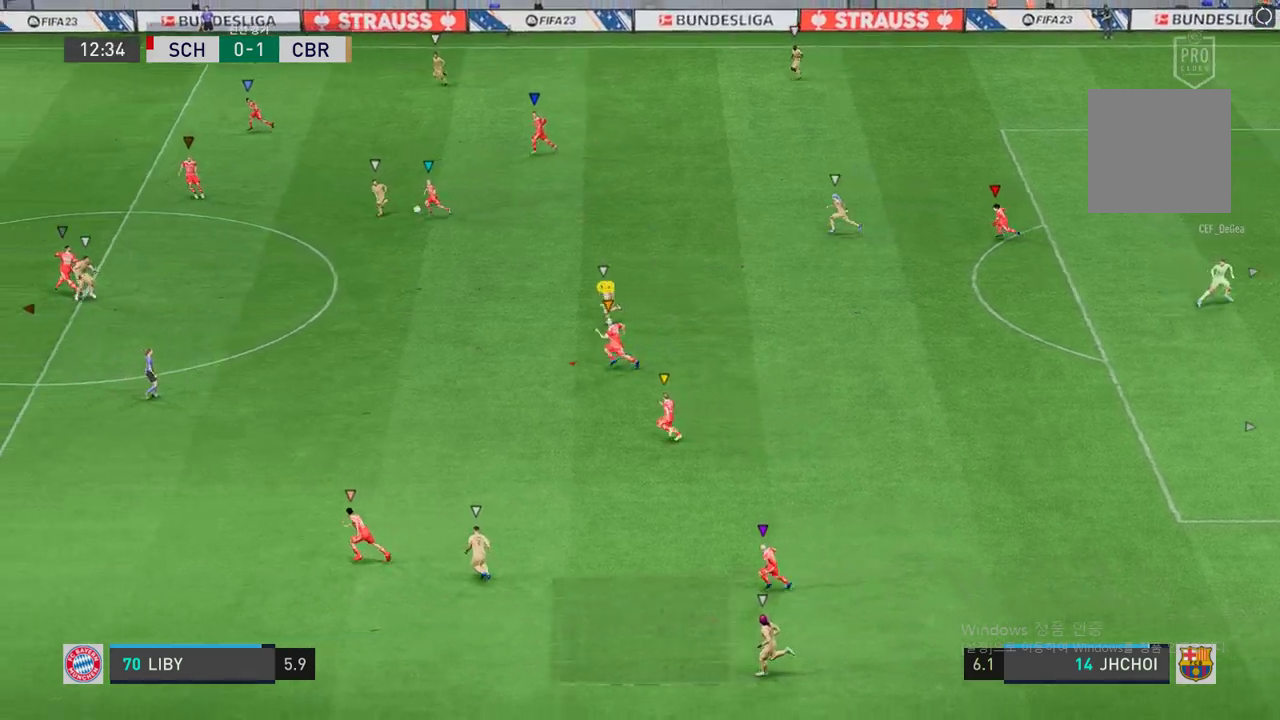
{"buttons": ["R2"], "left_stick": "left", "right_stick": "center", "events": []}